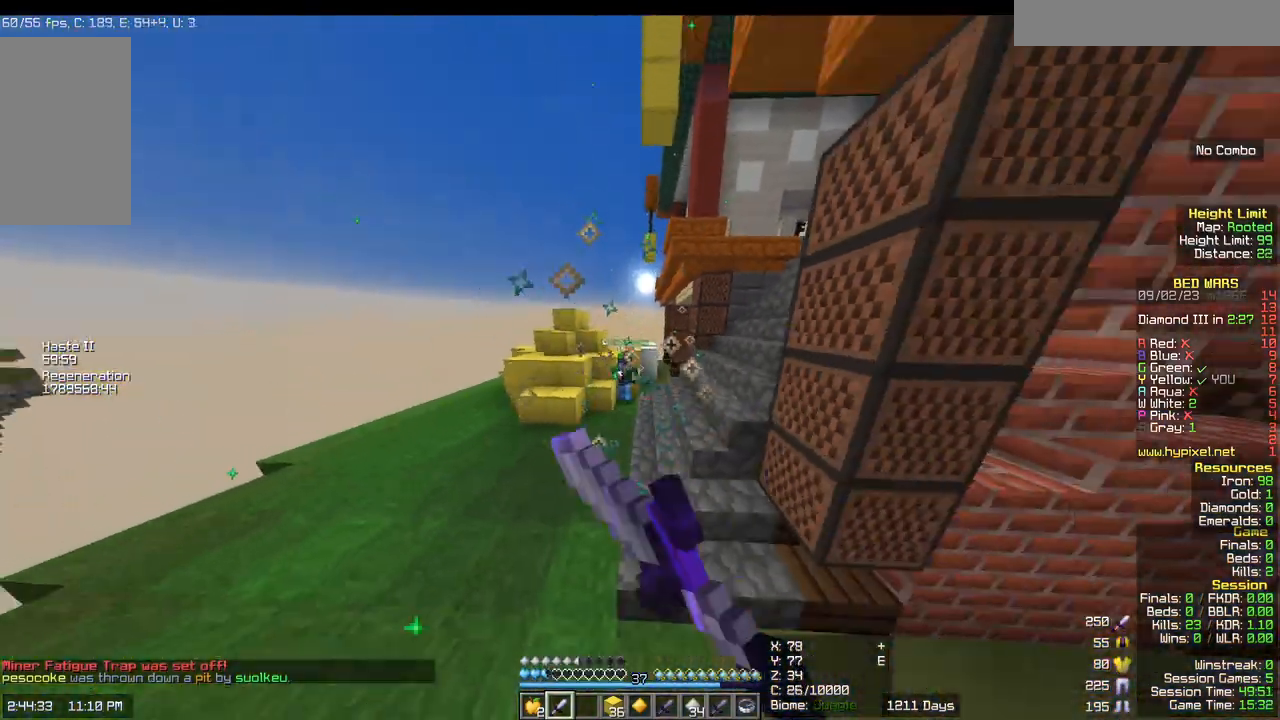
Gameplay with keyboard and mouse; each line is a JSON object with the keys and mouse buttons held at the frame after it. "events" lists presses ("down") and releases ("up") of "a", "d", "s", "w", "mouse_left" and "mouse_right" between this image and that frame as [ms after this image, input, new state], when the widget could be followed in between. "mouse_left", "mouse_right" = the "left", "right" buttons of the "mouse" list. No other keys are recorded. Fast repeated clicks can show as one long hold. Mouse movement is not recorded.
{"keys": ["d", "w"], "mouse": [], "events": [[67, "mouse_left", "up"], [133, "mouse_left", "down"], [383, "d", "down"], [450, "mouse_left", "up"]]}
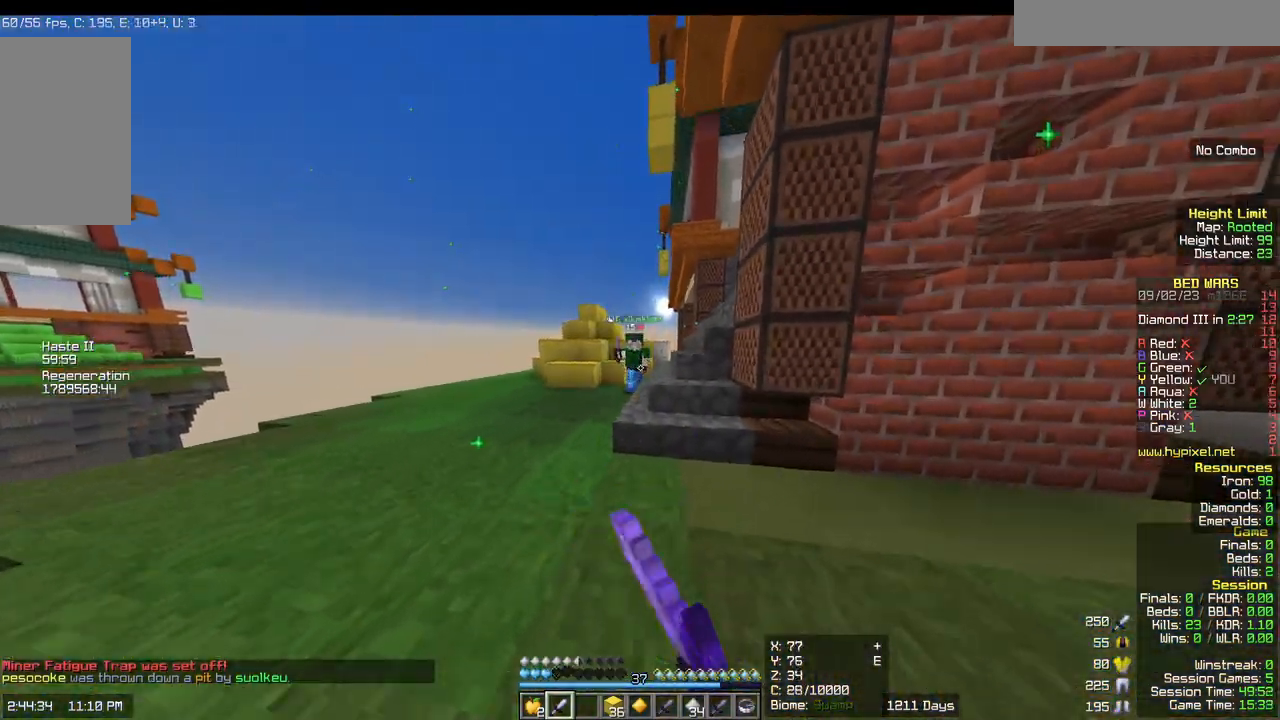
{"keys": ["w"], "mouse": ["left"], "events": [[150, "w", "up"], [283, "w", "down"], [350, "d", "up"], [467, "mouse_left", "down"]]}
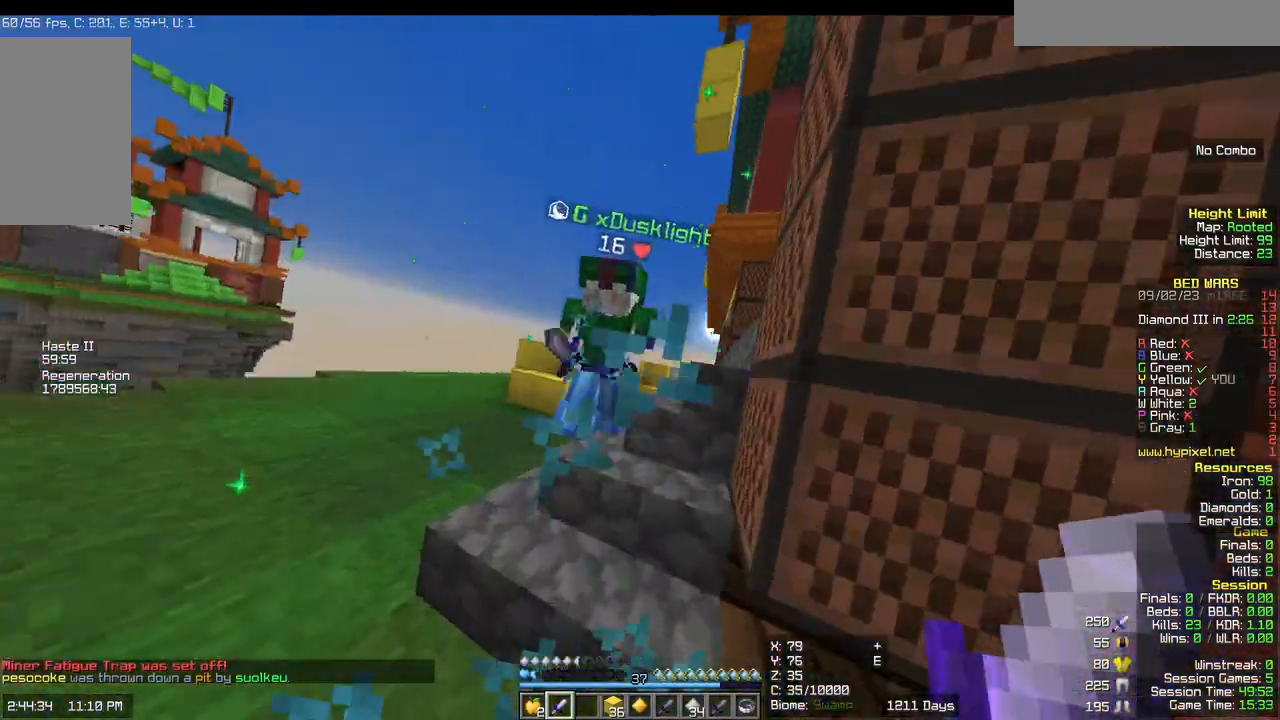
{"keys": ["w"], "mouse": ["left"], "events": []}
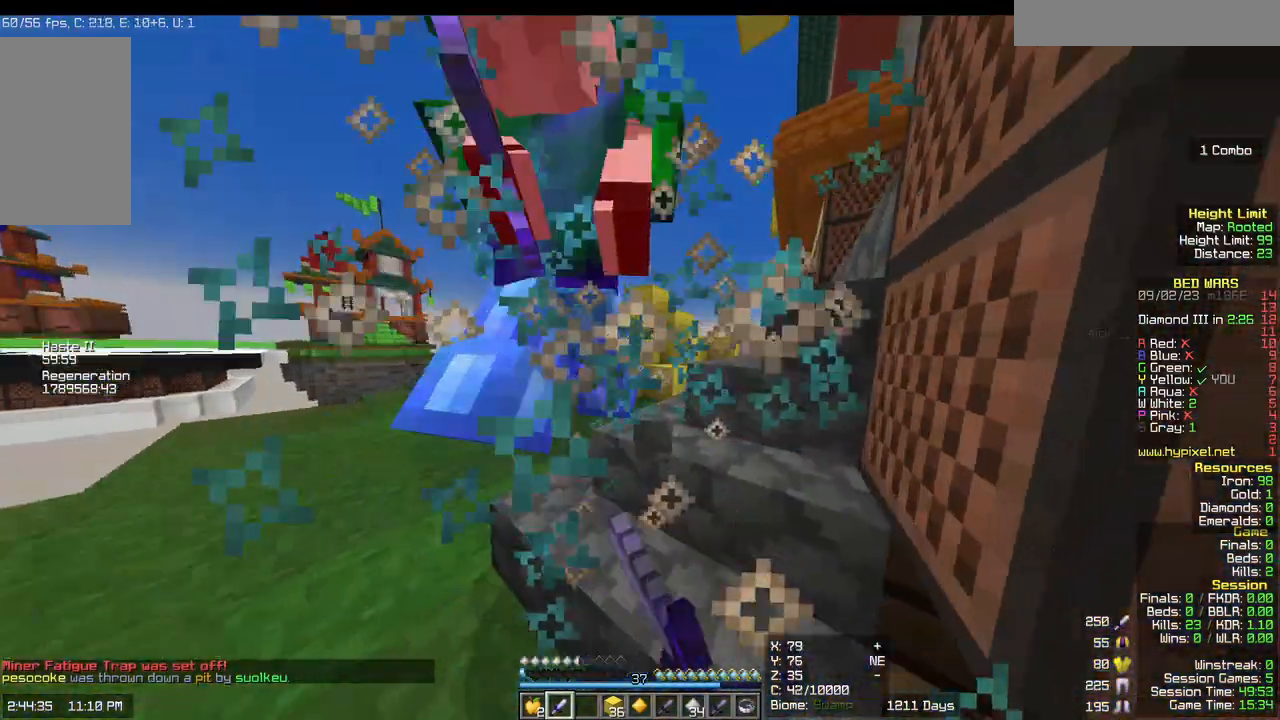
{"keys": ["w"], "mouse": ["left"], "events": [[333, "mouse_left", "up"], [467, "mouse_left", "down"]]}
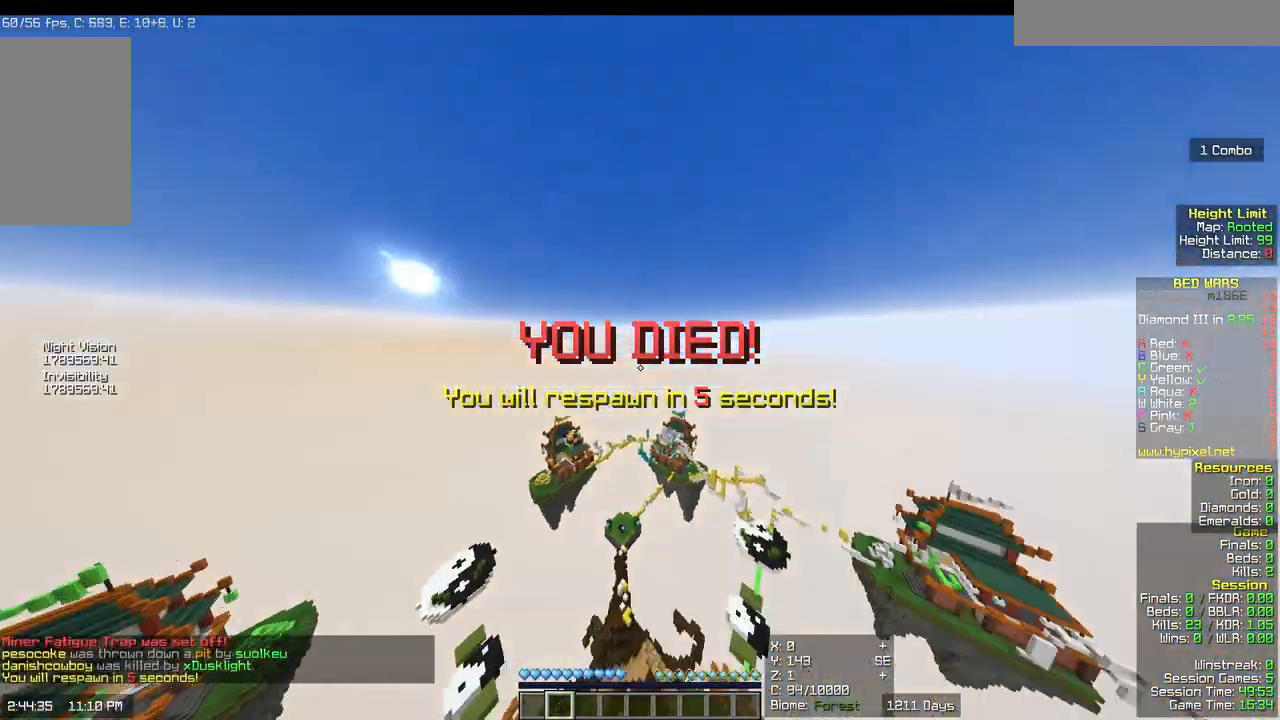
{"keys": [], "mouse": [], "events": [[100, "mouse_left", "up"], [167, "w", "up"]]}
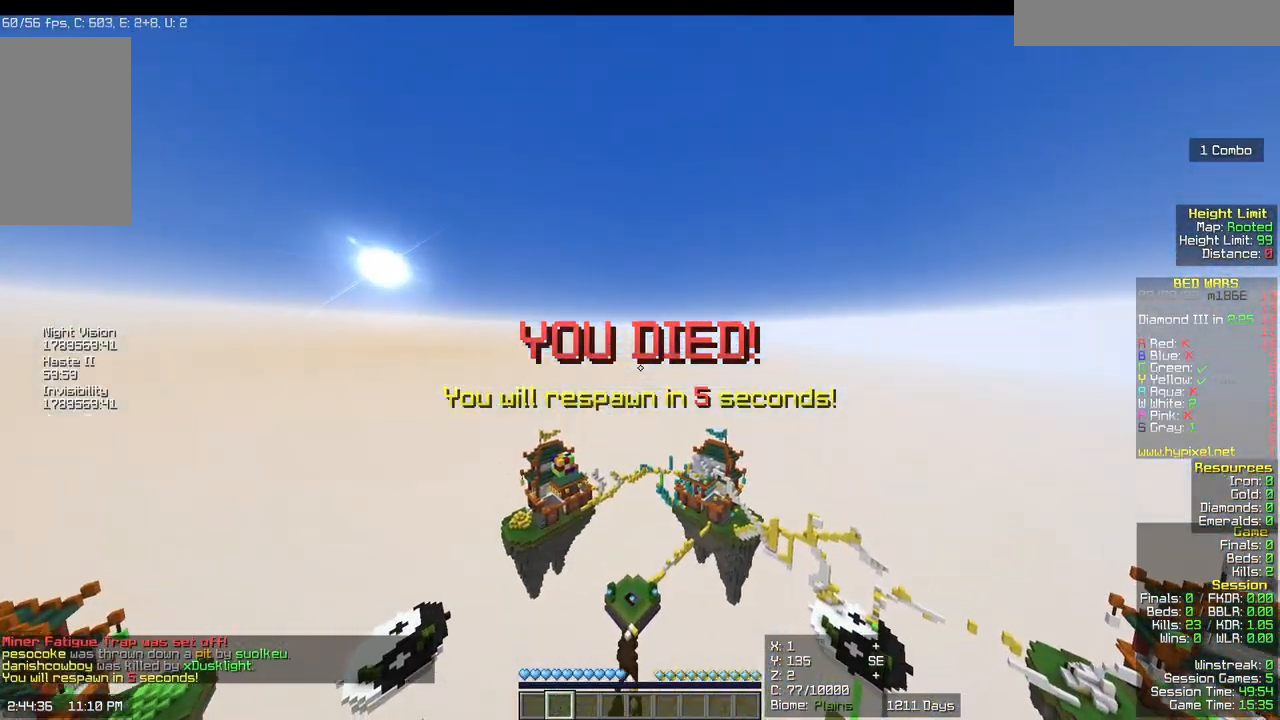
{"keys": [], "mouse": [], "events": []}
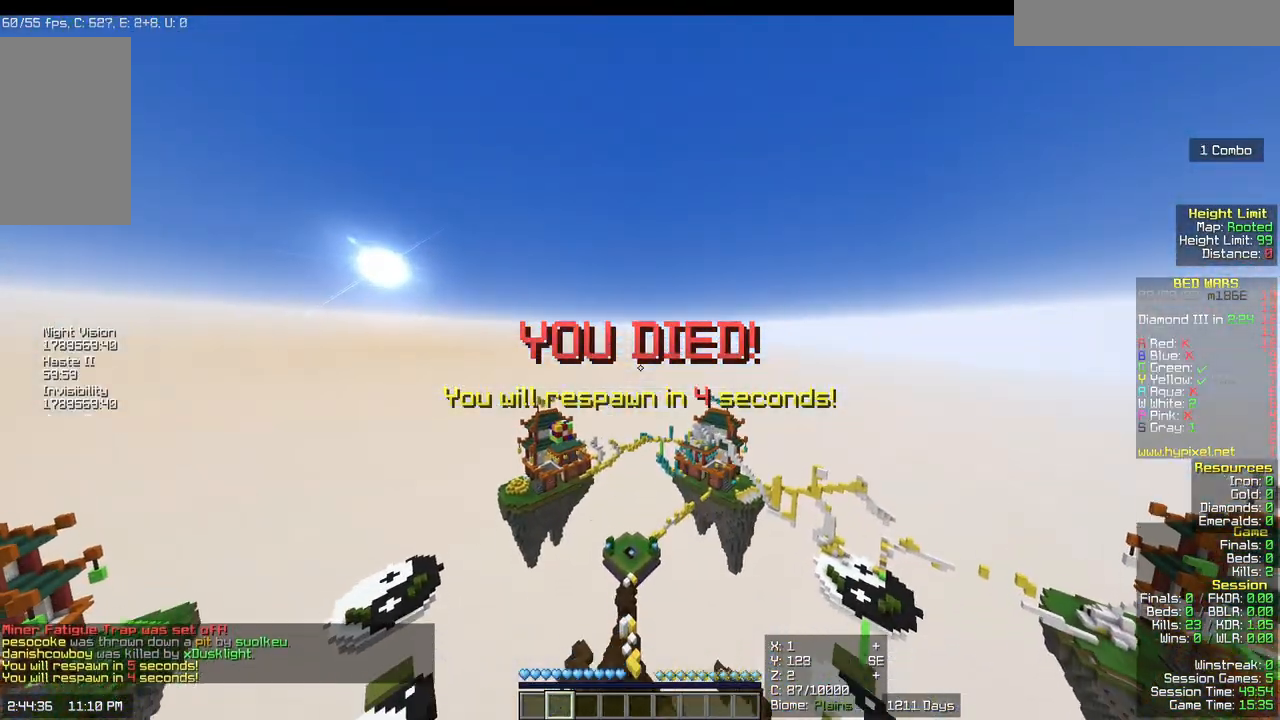
{"keys": [], "mouse": [], "events": []}
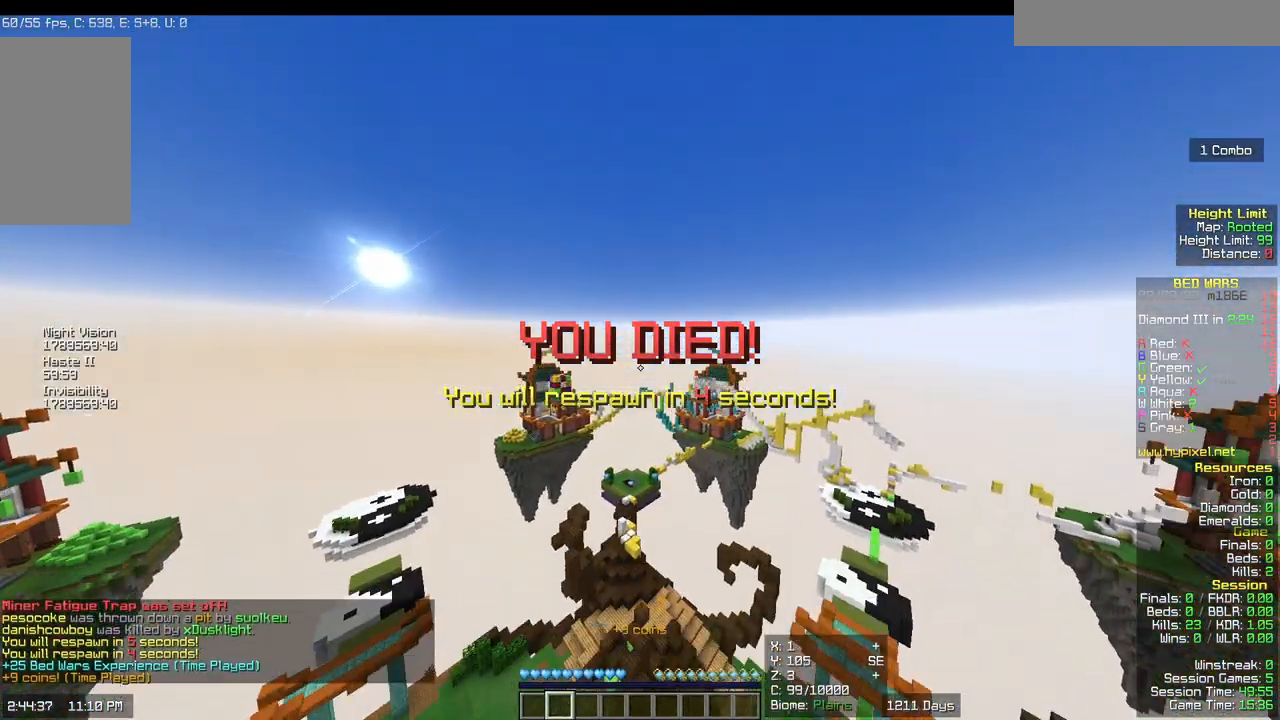
{"keys": [], "mouse": [], "events": []}
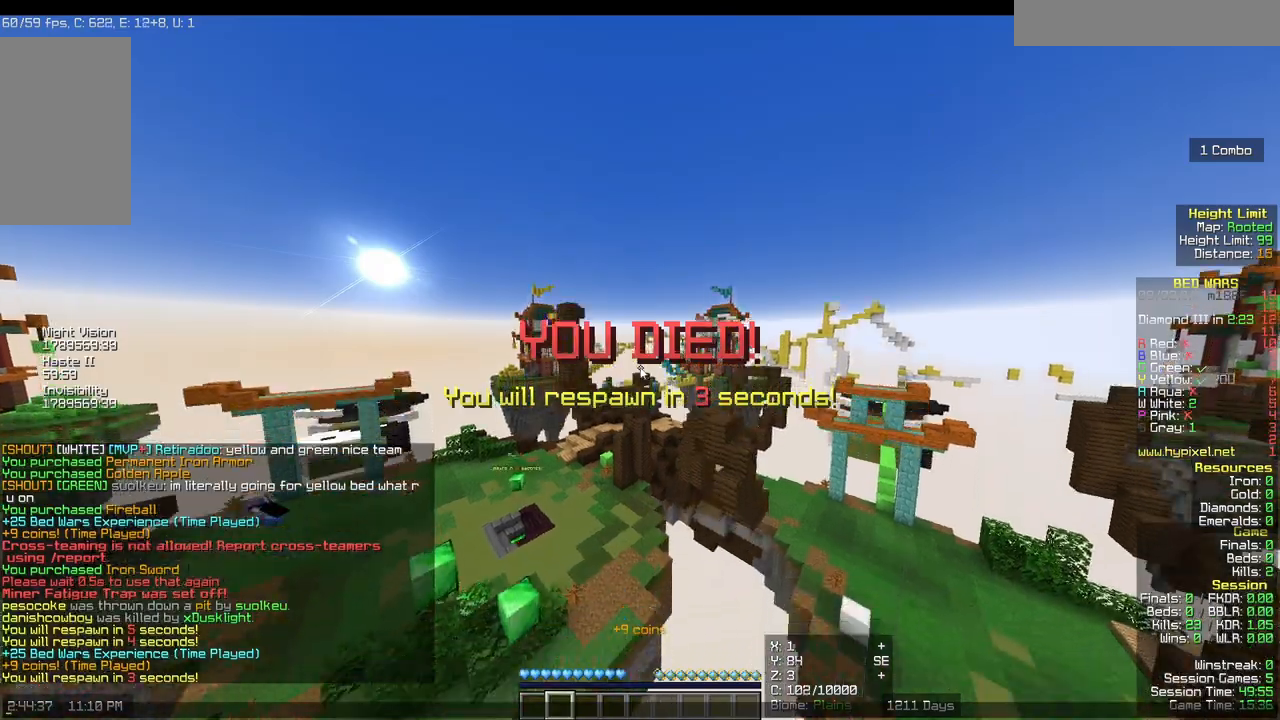
{"keys": [], "mouse": [], "events": []}
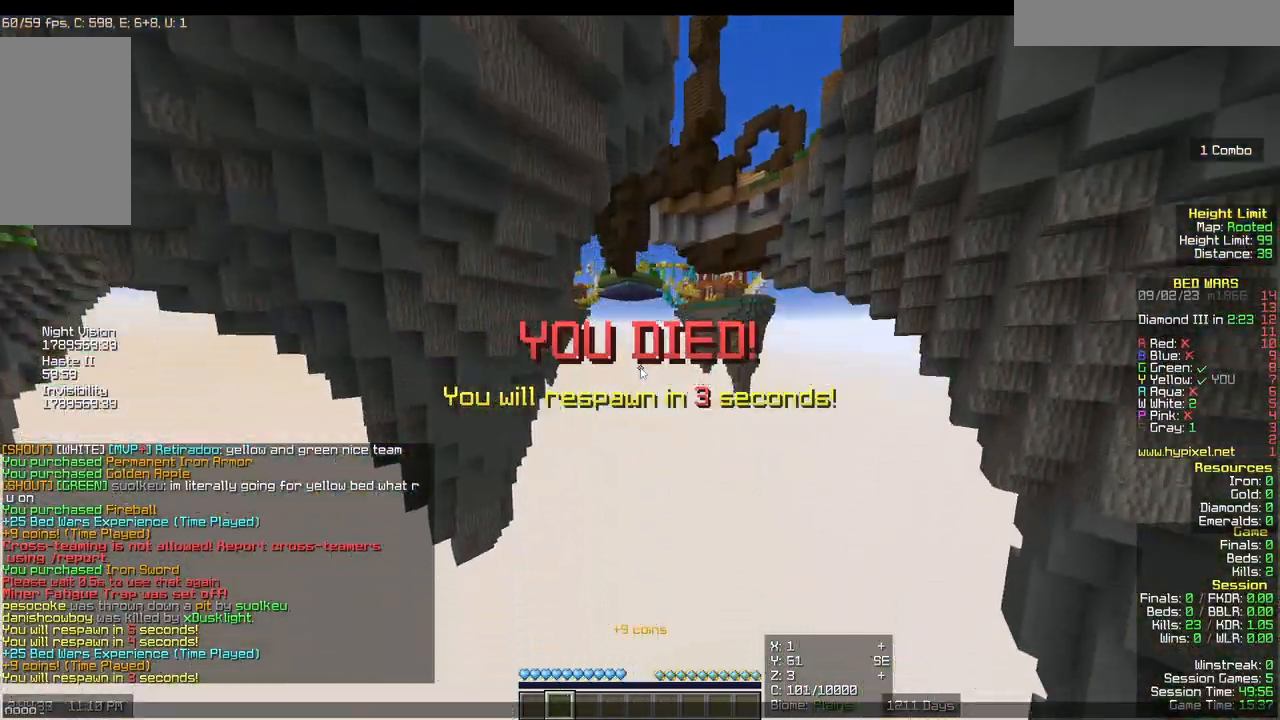
{"keys": [], "mouse": [], "events": []}
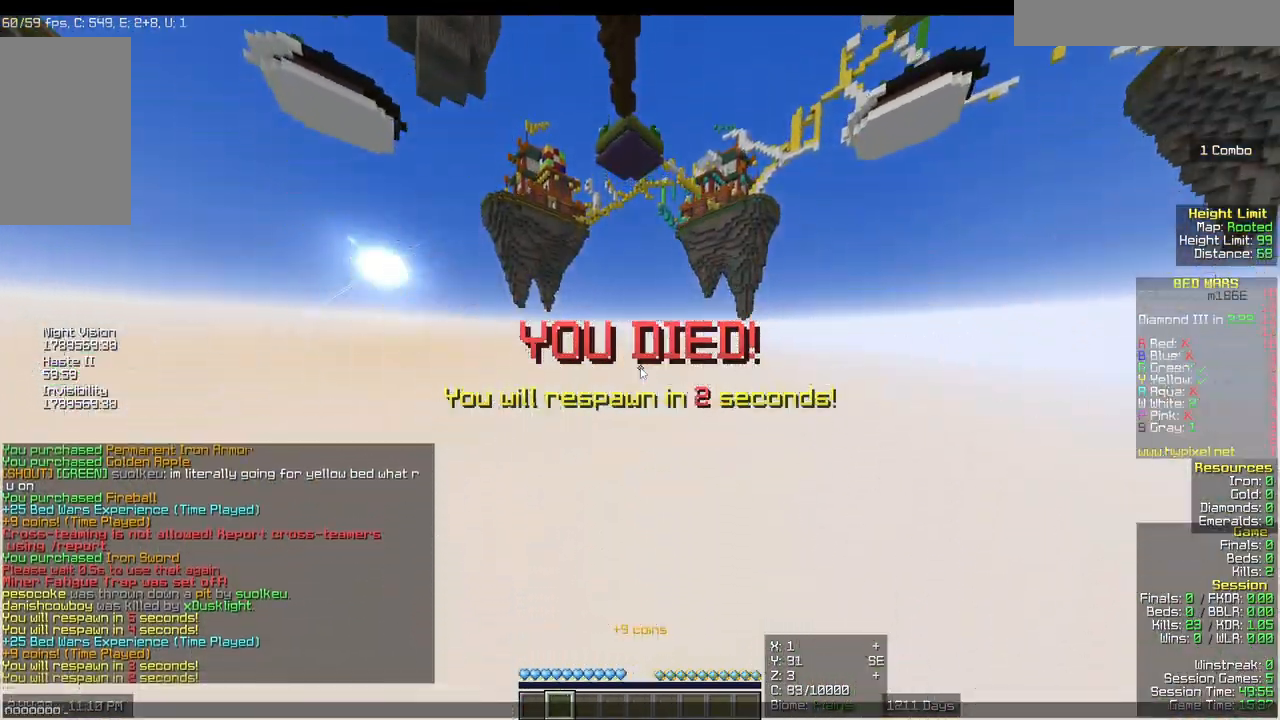
{"keys": [], "mouse": [], "events": []}
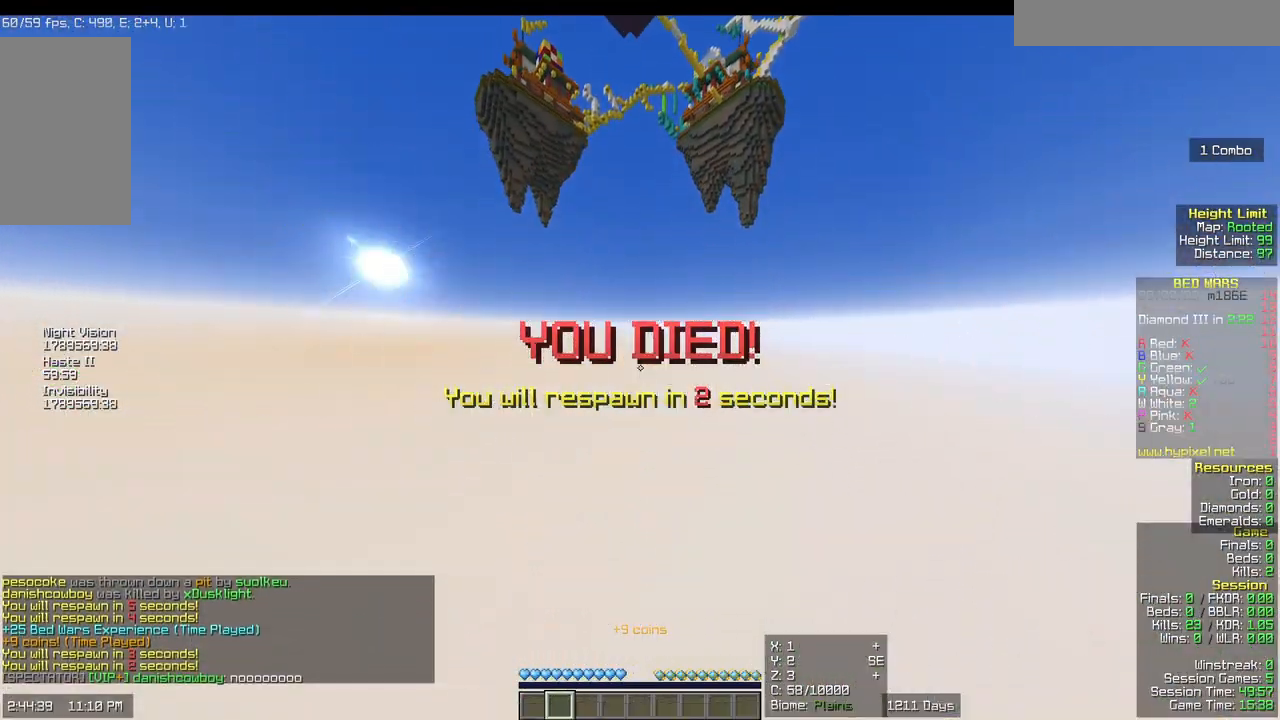
{"keys": [], "mouse": []}
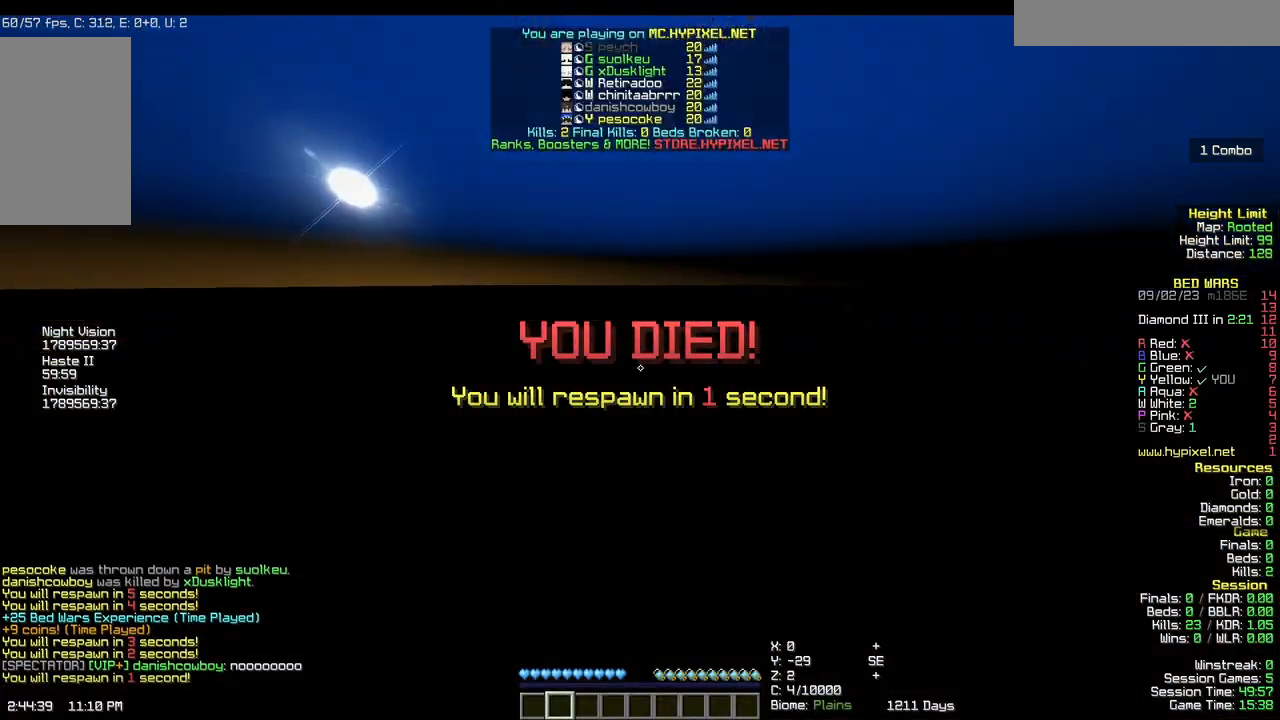
{"keys": [], "mouse": [], "events": []}
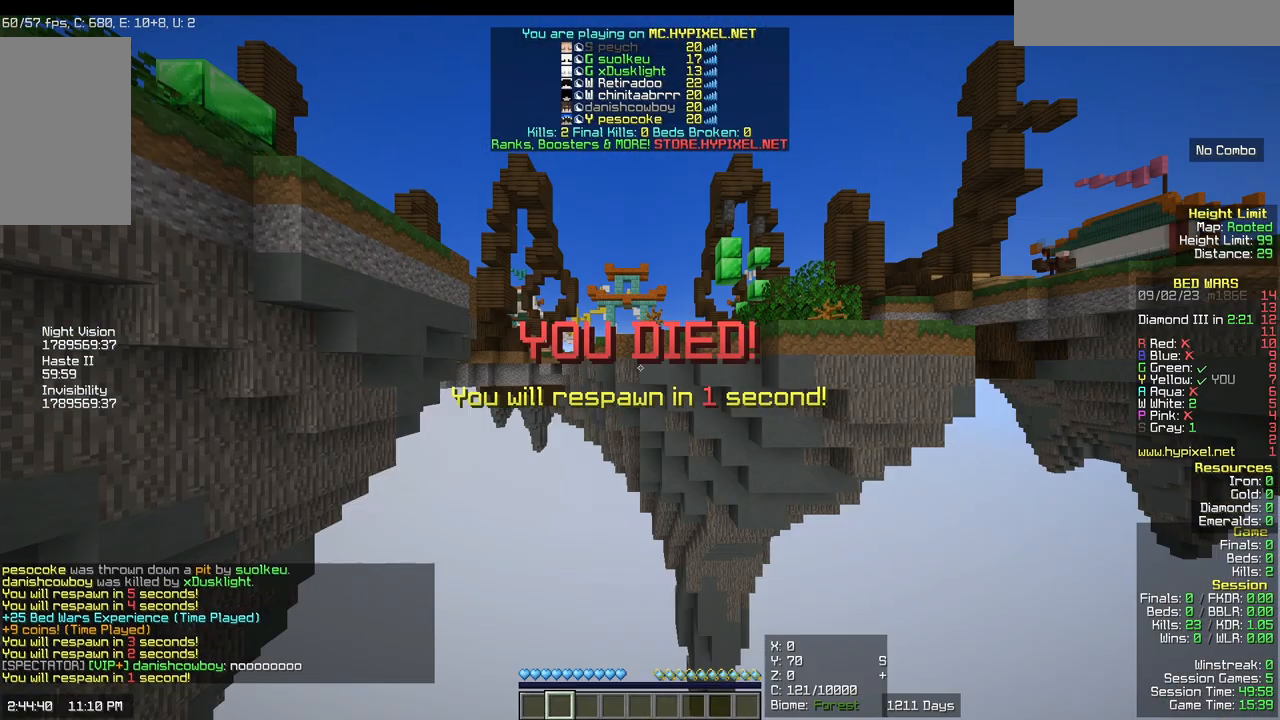
{"keys": ["w"], "mouse": [], "events": [[117, "w", "down"]]}
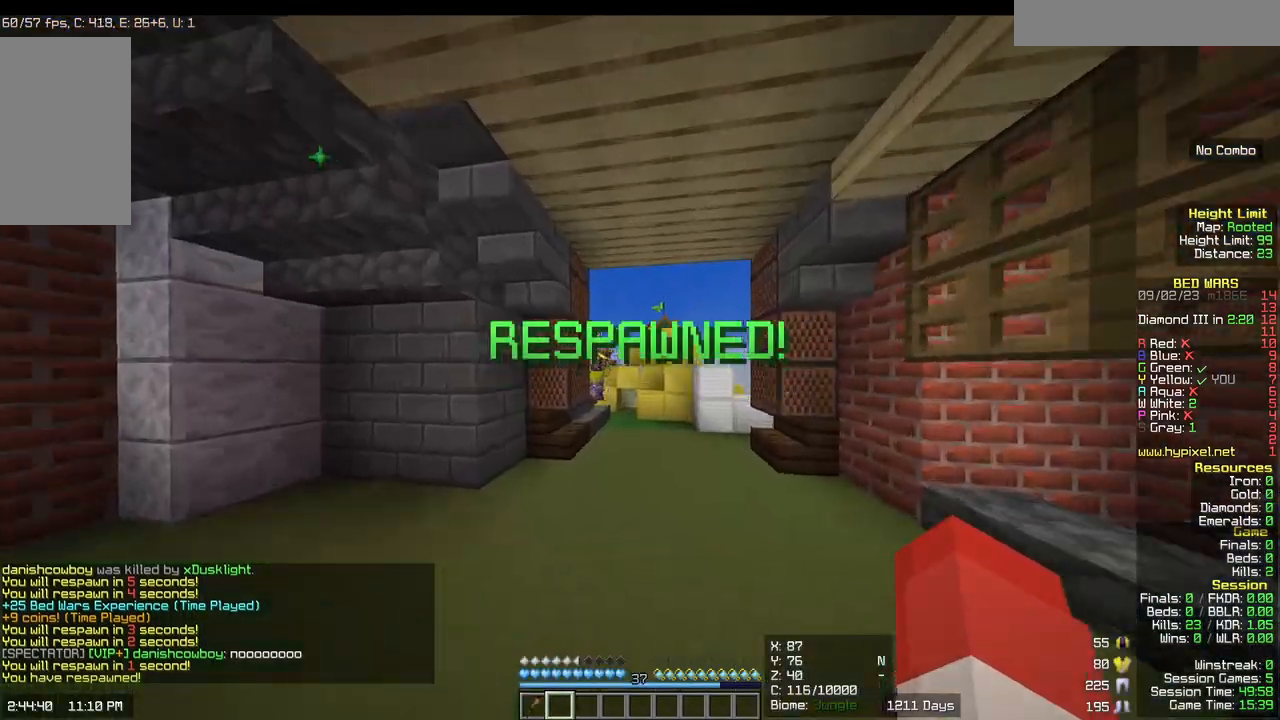
{"keys": ["w"], "mouse": [], "events": []}
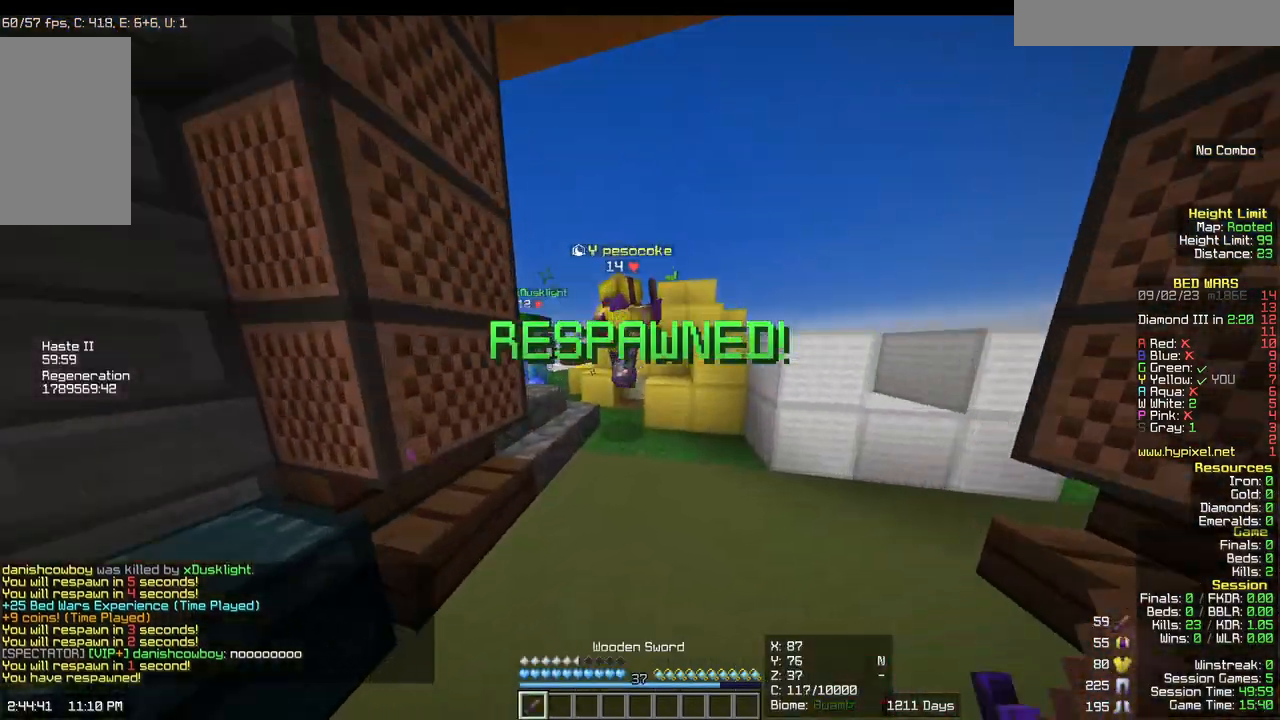
{"keys": ["w"], "mouse": ["left"]}
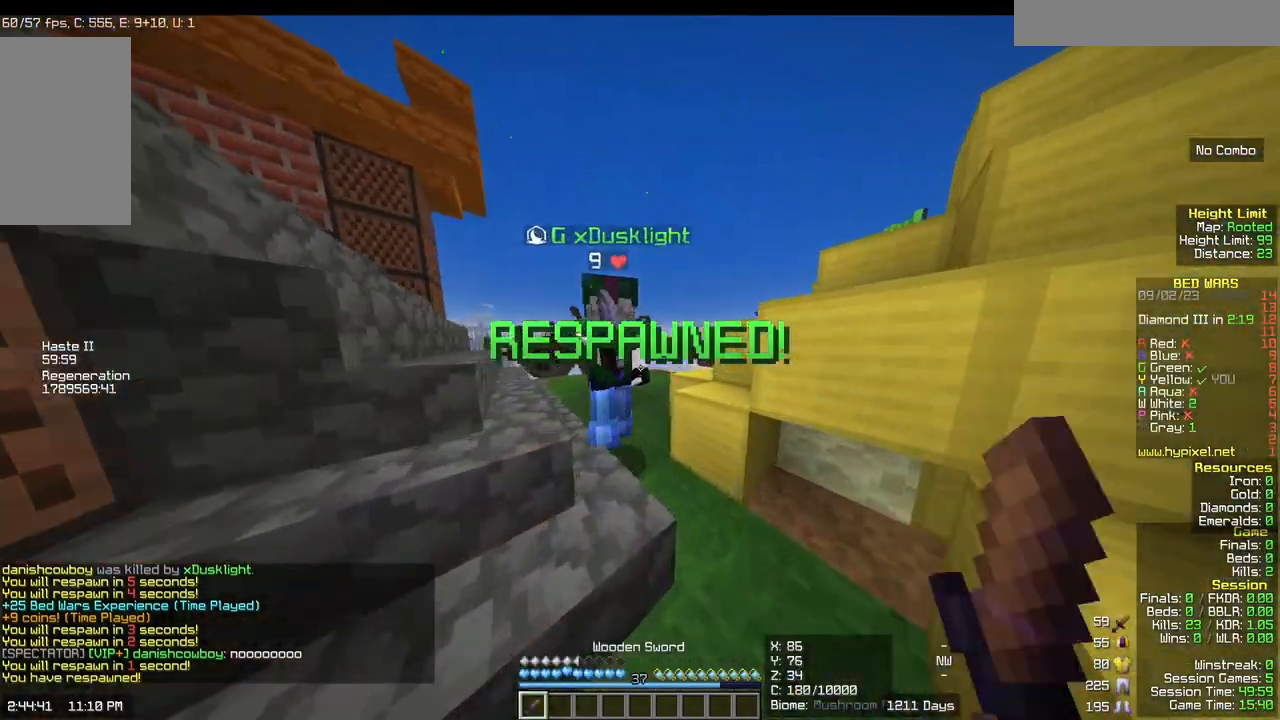
{"keys": ["w"], "mouse": ["left"], "events": []}
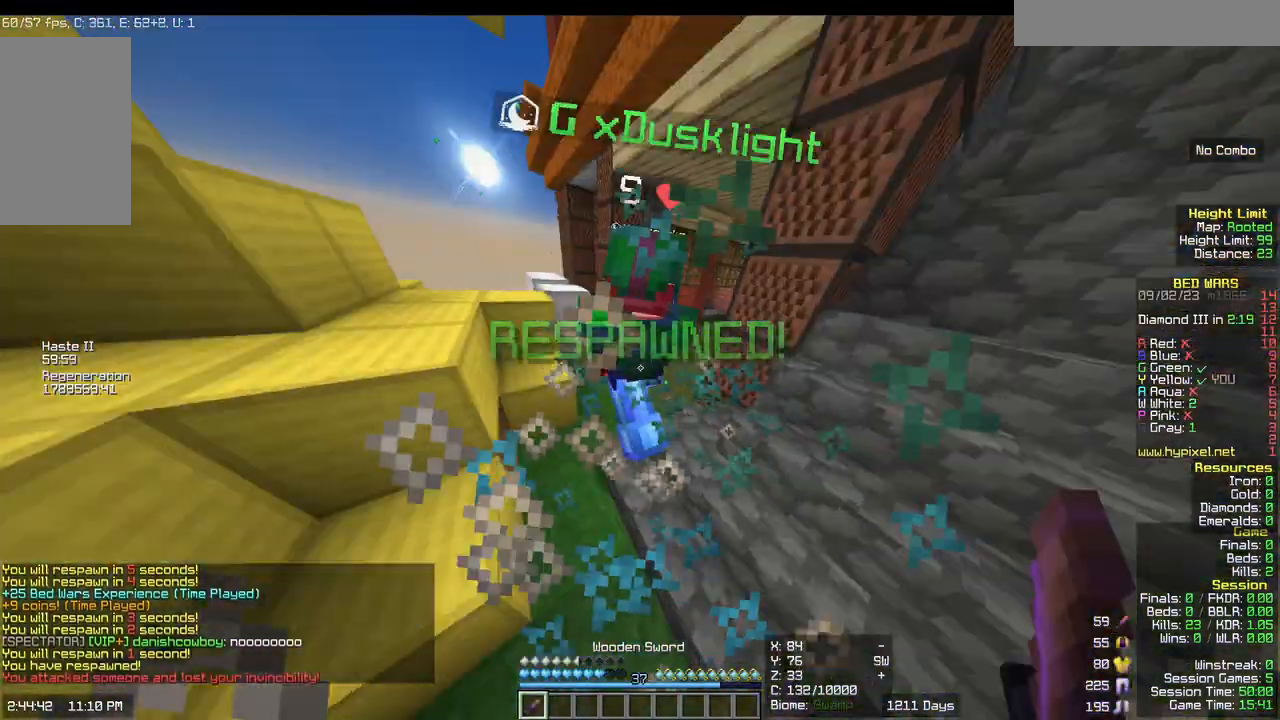
{"keys": ["w"], "mouse": ["left"], "events": []}
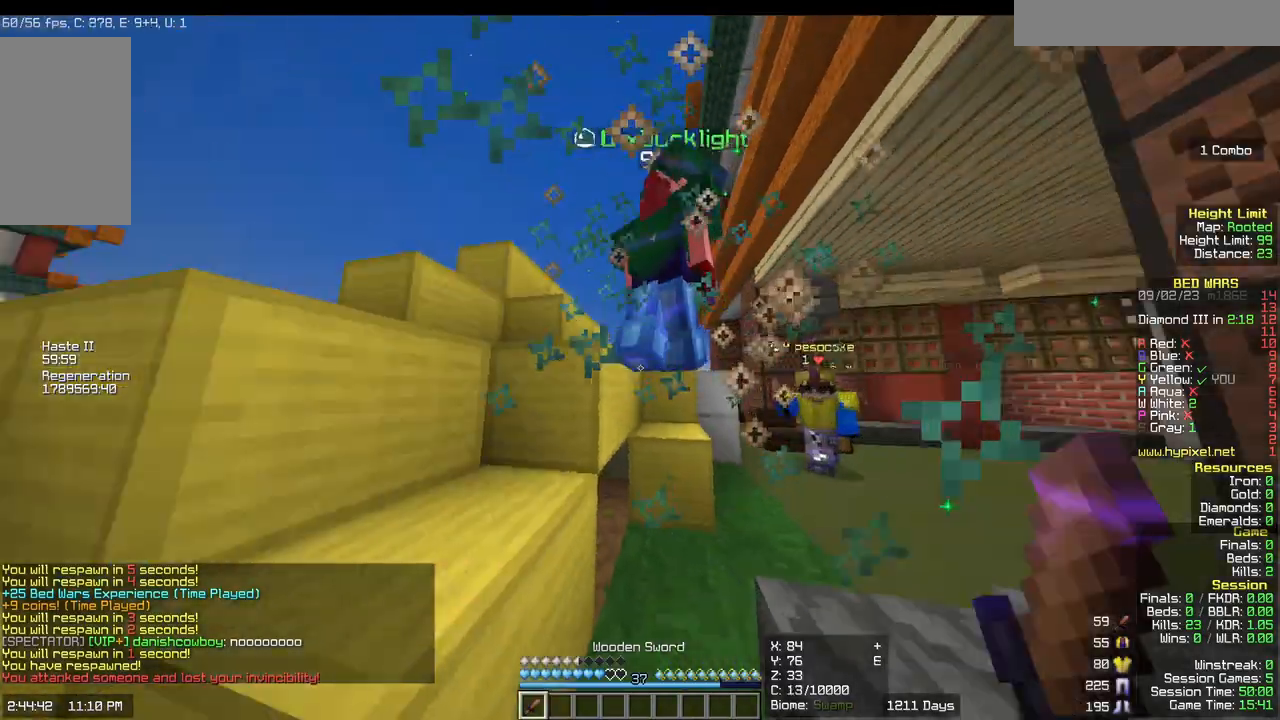
{"keys": ["d", "w"], "mouse": ["left"], "events": [[17, "mouse_left", "up"], [133, "d", "down"], [133, "mouse_left", "down"], [267, "mouse_left", "up"], [333, "d", "up"], [333, "mouse_left", "down"], [400, "d", "down"]]}